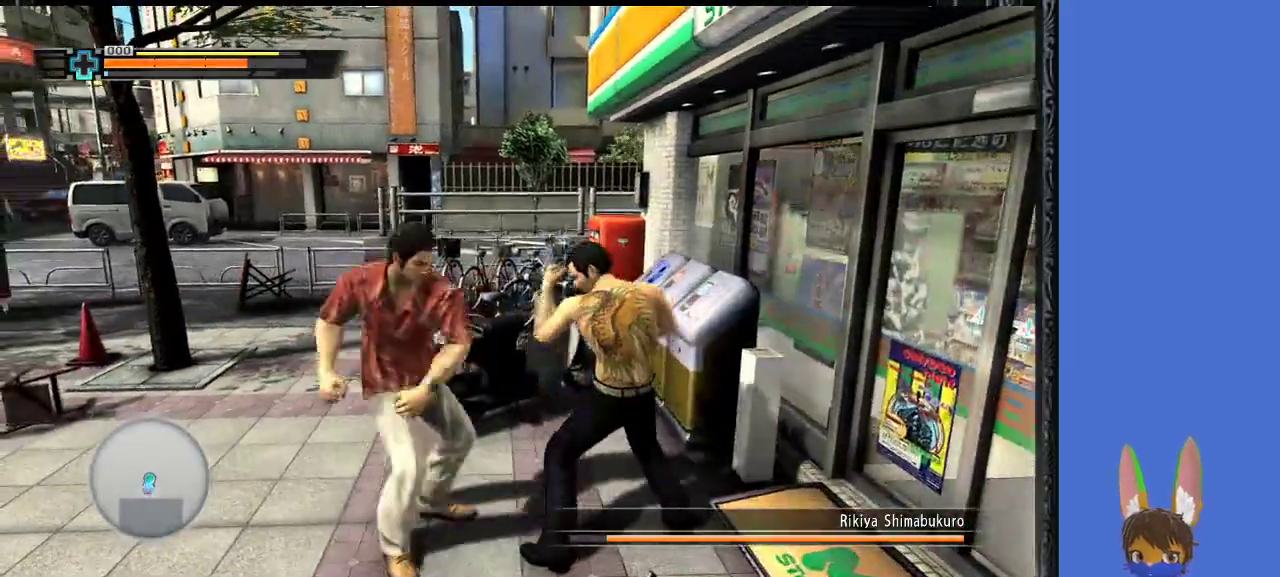
Gameplay with a controller (PlayStation layout); each line is a JSON object with the inputs held at the frame after it. "events" lists button and stick changes between this image and that frame as [ms after this image, input, new state], when the widget could be followed in between.
{"buttons": ["CROSS"], "left_stick": "left", "right_stick": "center", "events": [[33, "CROSS", "up"], [100, "CROSS", "down"], [167, "left_stick", "left"], [200, "CROSS", "up"], [267, "CROSS", "down"], [367, "CROSS", "up"], [433, "CROSS", "down"]]}
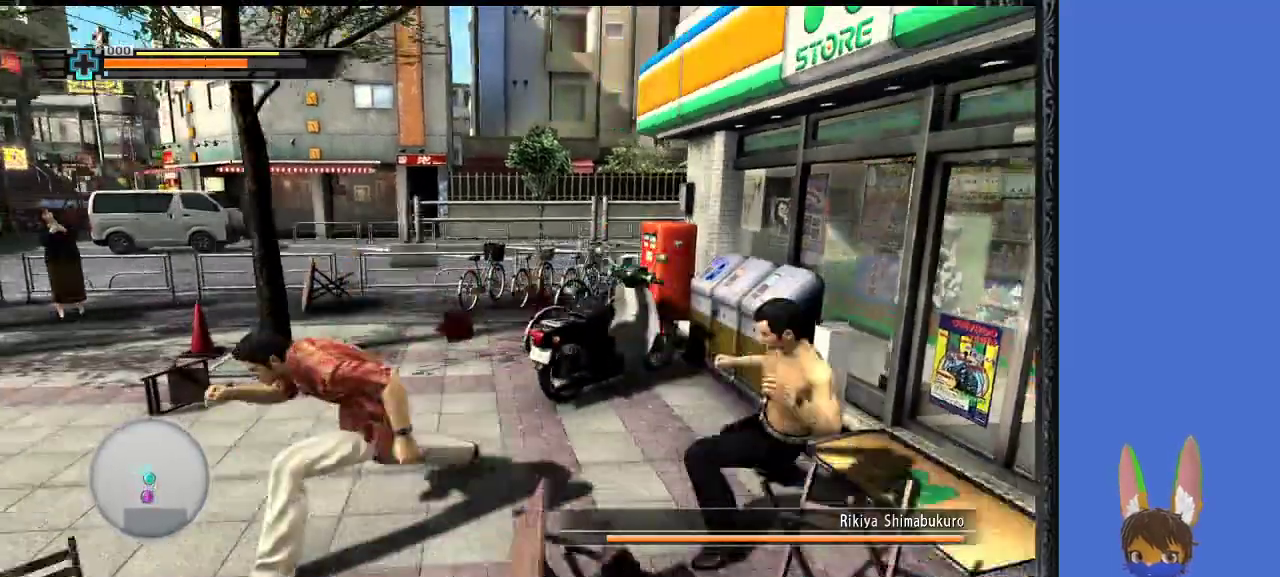
{"buttons": [], "left_stick": "up-left", "right_stick": "center", "events": [[33, "CROSS", "up"], [400, "left_stick", "up-left"]]}
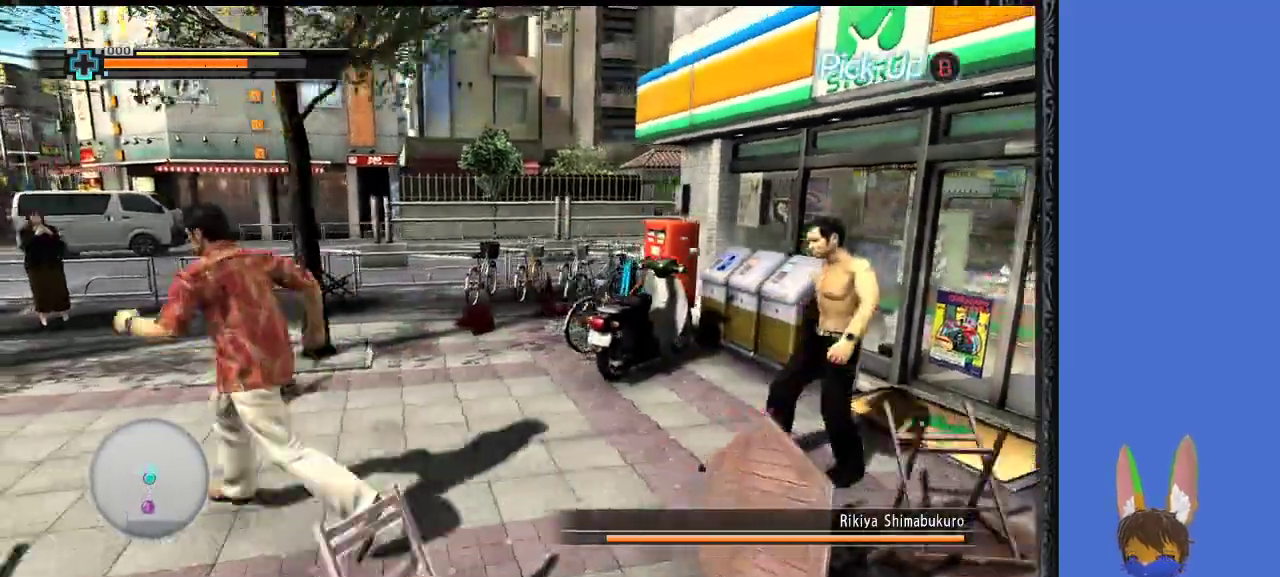
{"buttons": [], "left_stick": "right", "right_stick": "center", "events": [[167, "left_stick", "right"]]}
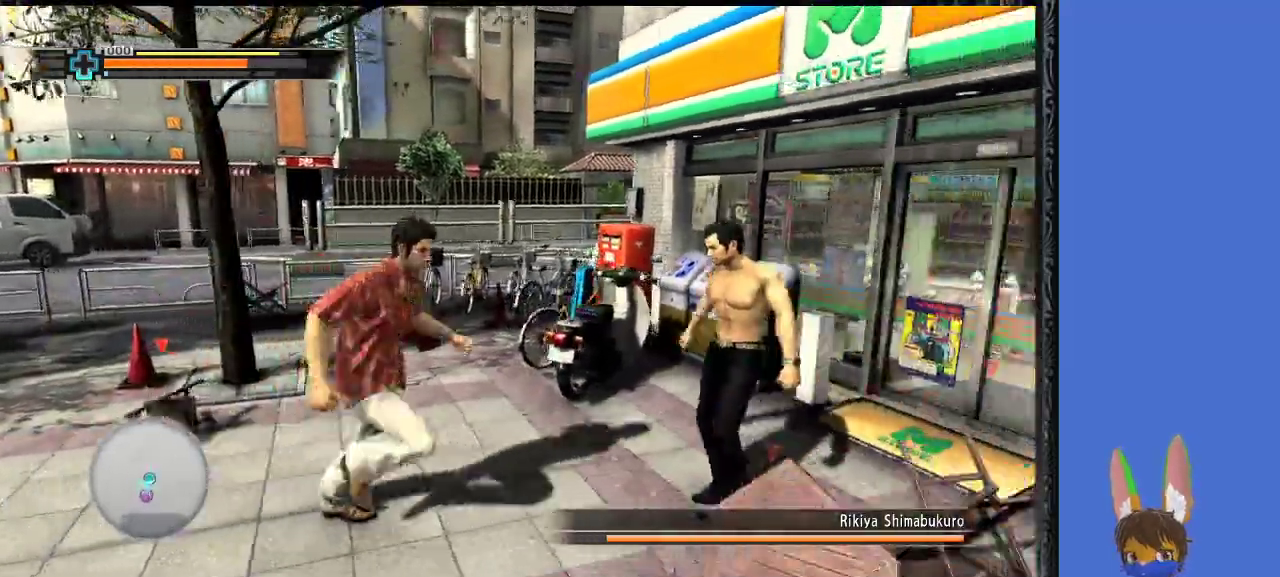
{"buttons": [], "left_stick": "down", "right_stick": "center", "events": [[33, "SQUARE", "down"], [133, "SQUARE", "up"], [200, "SQUARE", "down"], [300, "SQUARE", "up"], [333, "left_stick", "down-right"], [367, "SQUARE", "down"], [467, "SQUARE", "up"], [467, "left_stick", "down"]]}
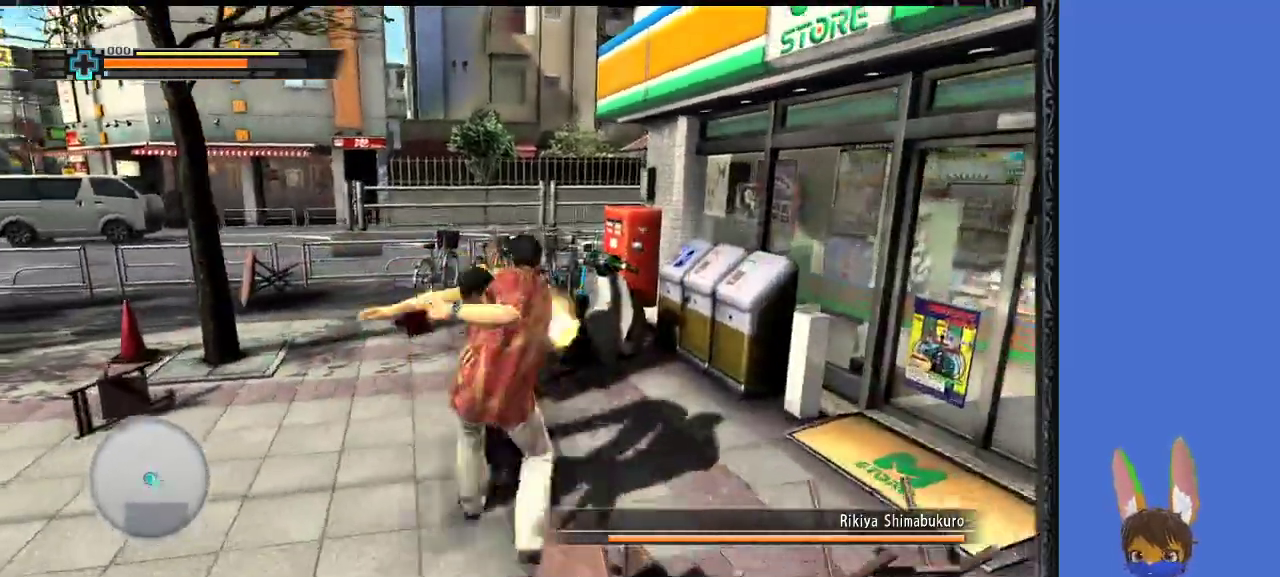
{"buttons": ["SQUARE"], "left_stick": "up-left", "right_stick": "center", "events": [[67, "left_stick", "down-right"], [267, "SQUARE", "down"], [333, "SQUARE", "up"], [367, "left_stick", "up-left"], [433, "SQUARE", "down"]]}
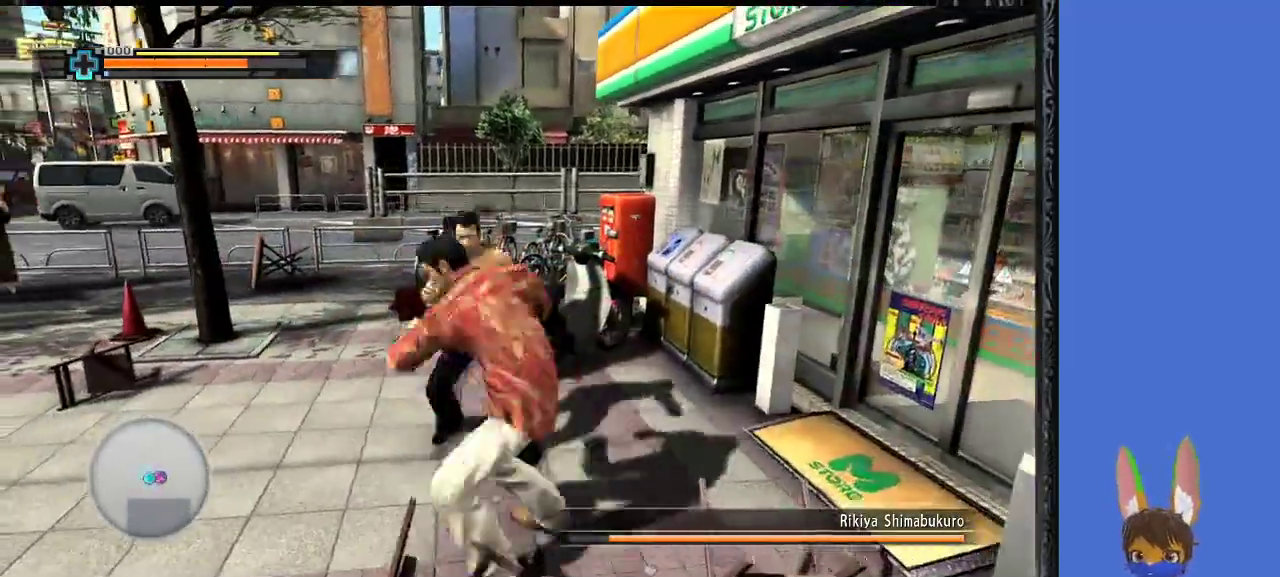
{"buttons": ["TRIANGLE"], "left_stick": "up-right", "right_stick": "center", "events": [[33, "SQUARE", "up"], [100, "SQUARE", "down"], [133, "left_stick", "up"], [200, "SQUARE", "up"], [267, "SQUARE", "down"], [367, "SQUARE", "up"], [400, "left_stick", "up-right"], [467, "TRIANGLE", "down"]]}
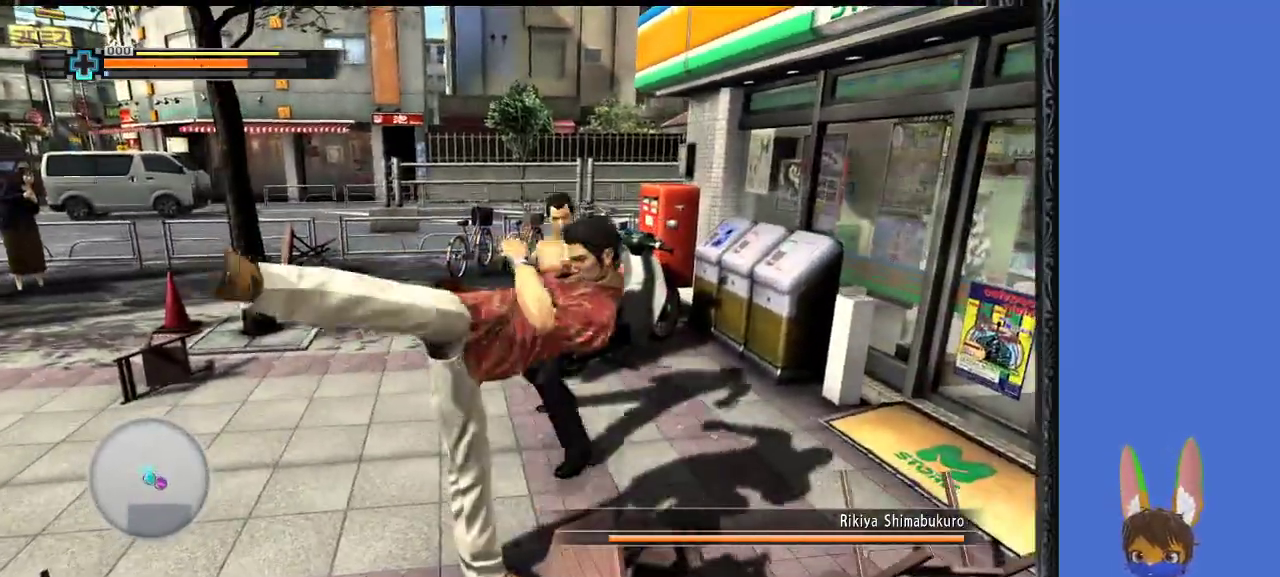
{"buttons": ["L1"], "left_stick": "up-left", "right_stick": "center", "events": [[33, "TRIANGLE", "up"], [100, "TRIANGLE", "down"], [200, "TRIANGLE", "up"], [267, "L1", "down"], [300, "left_stick", "up-left"], [367, "left_stick", "left"], [467, "left_stick", "up-left"]]}
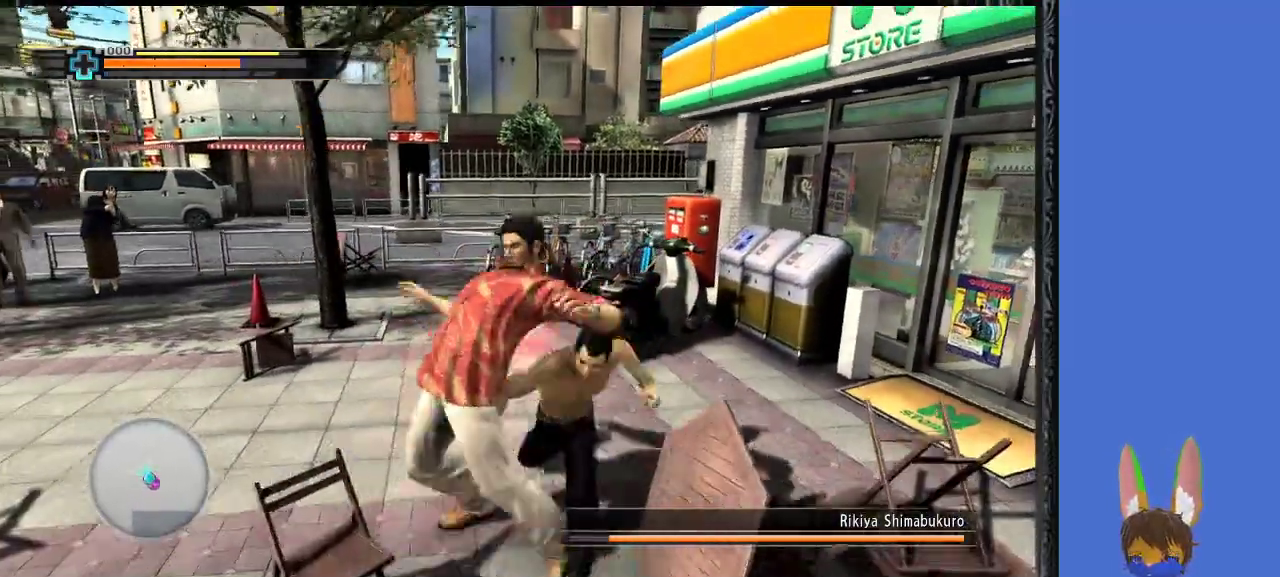
{"buttons": ["L1"], "left_stick": "up-right", "right_stick": "center", "events": [[100, "left_stick", "up"], [200, "left_stick", "up-right"], [367, "CROSS", "down"], [467, "CROSS", "up"]]}
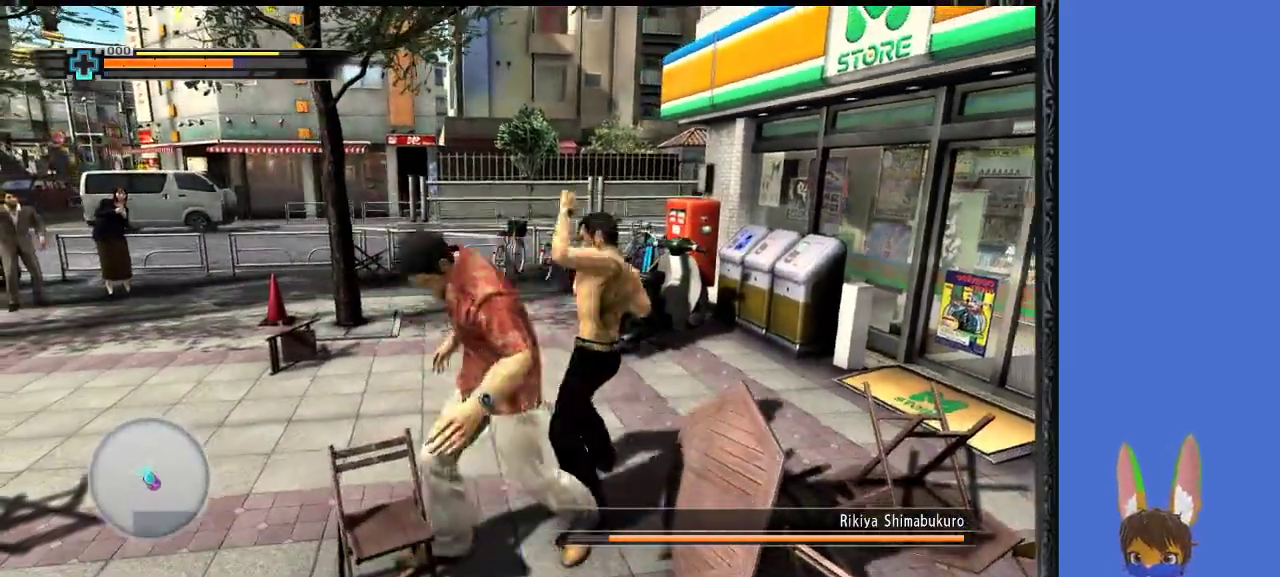
{"buttons": ["CROSS"], "left_stick": "up-left", "right_stick": "center", "events": [[167, "L1", "up"], [167, "left_stick", "up"], [233, "CROSS", "down"], [300, "CROSS", "up"], [333, "left_stick", "up-left"], [467, "CROSS", "down"]]}
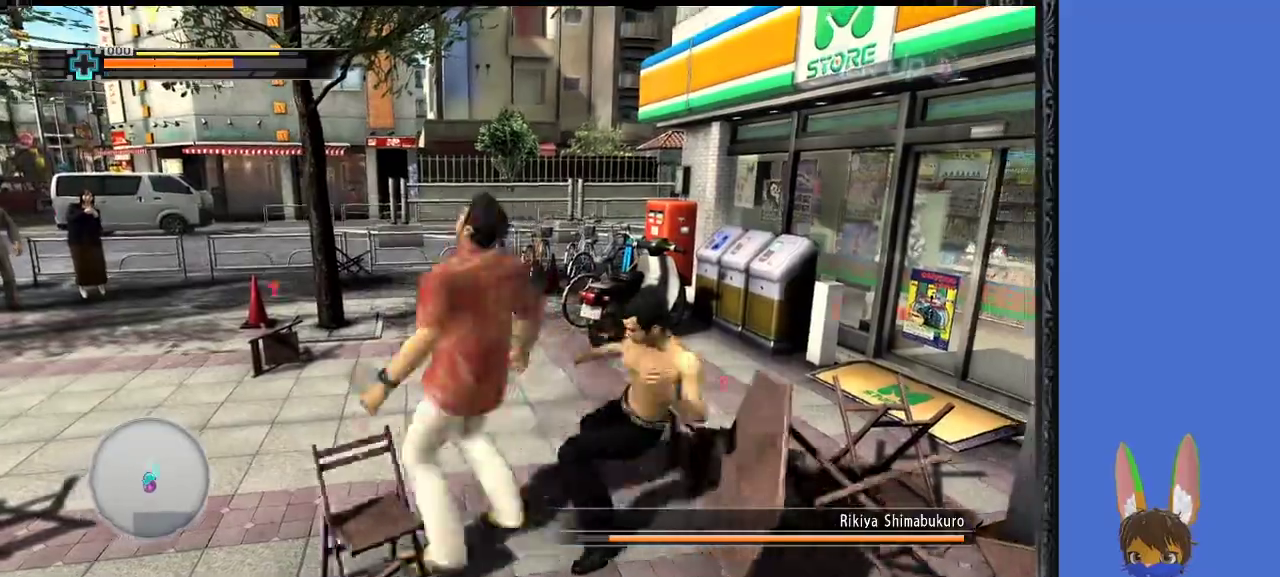
{"buttons": [], "left_stick": "left", "right_stick": "center", "events": [[100, "CROSS", "up"], [167, "CROSS", "down"], [267, "CROSS", "up"], [433, "left_stick", "left"]]}
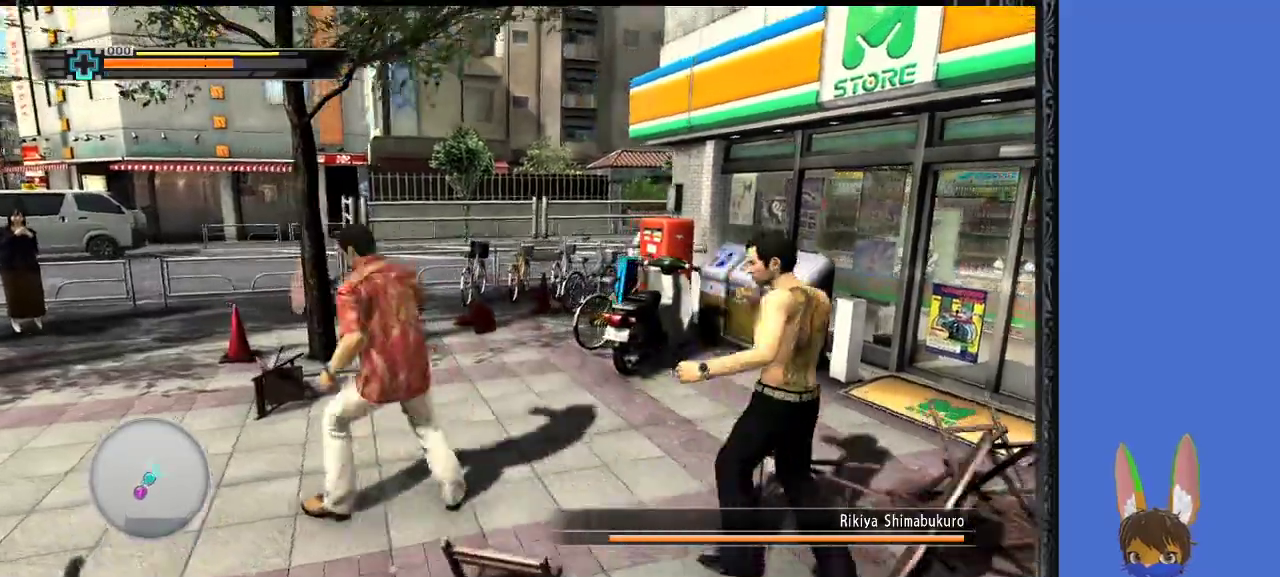
{"buttons": [], "left_stick": "down-right", "right_stick": "center", "events": [[200, "left_stick", "down-left"], [467, "left_stick", "down-right"]]}
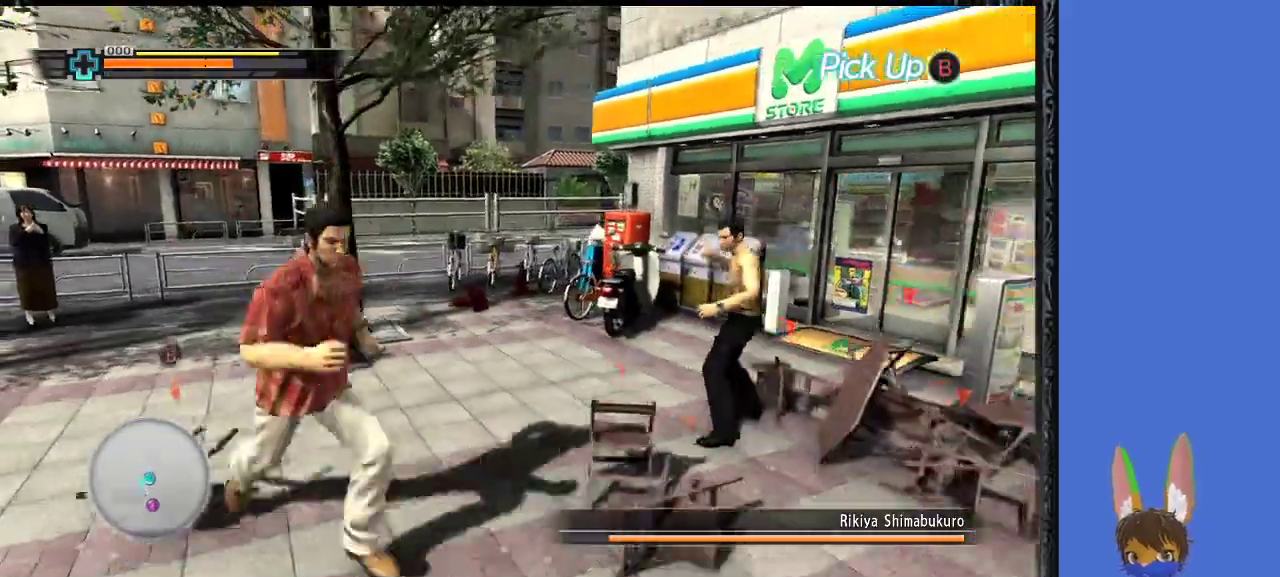
{"buttons": [], "left_stick": "down", "right_stick": "center", "events": [[400, "left_stick", "down-left"], [500, "left_stick", "down"]]}
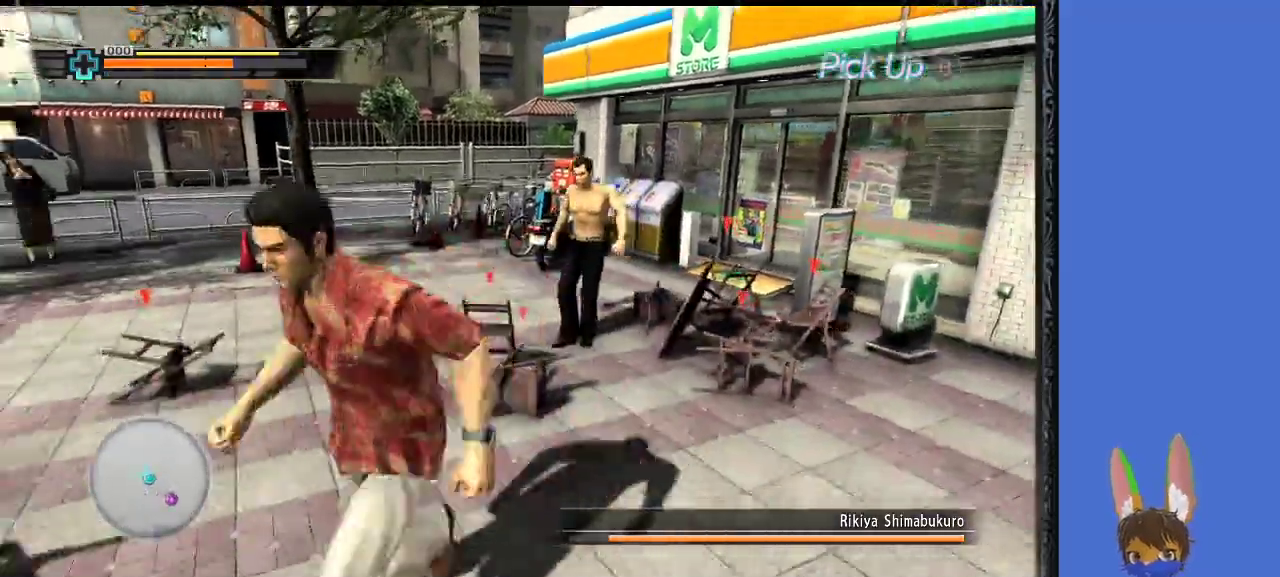
{"buttons": [], "left_stick": "down", "right_stick": "center", "events": []}
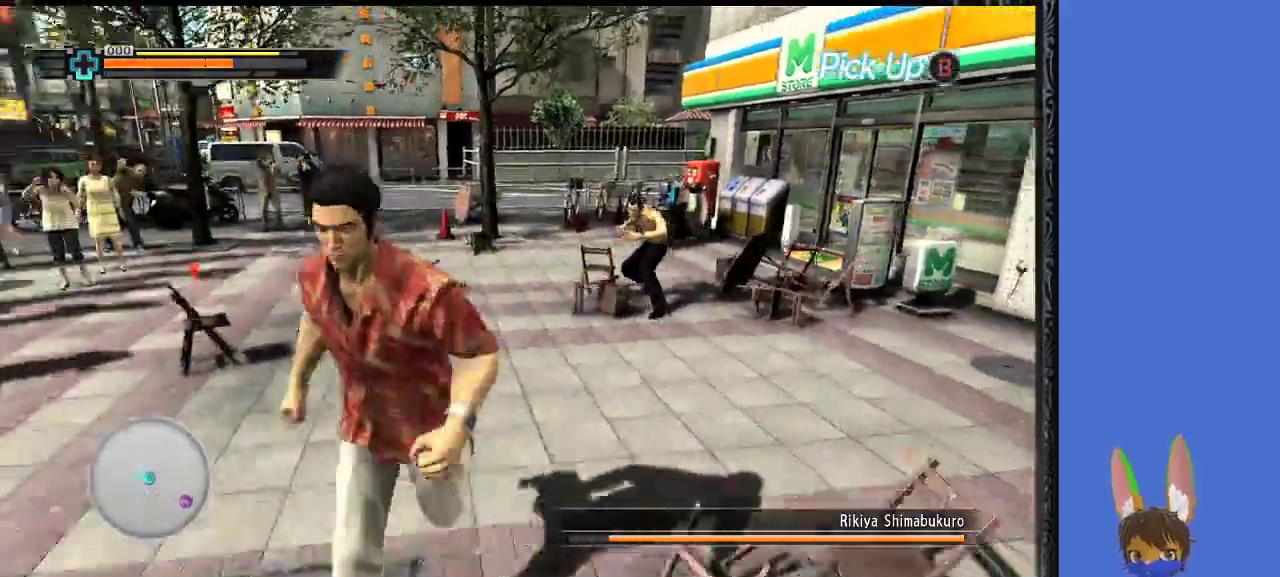
{"buttons": [], "left_stick": "down", "right_stick": "center", "events": []}
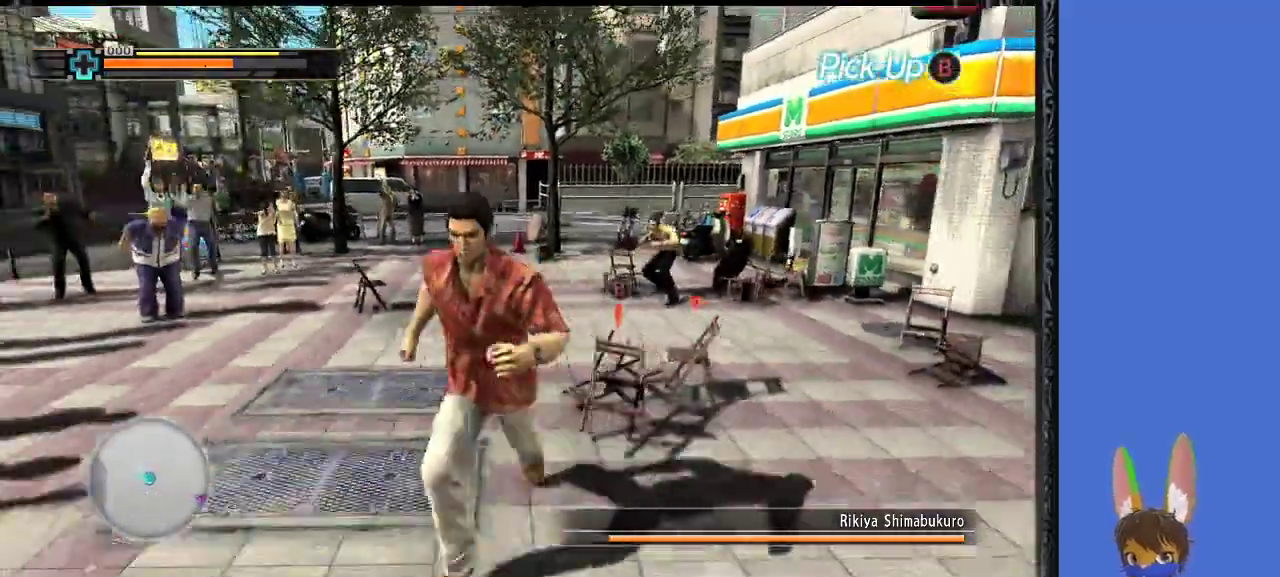
{"buttons": [], "left_stick": "up-left", "right_stick": "center", "events": [[67, "left_stick", "down-right"], [400, "left_stick", "up"], [467, "left_stick", "up-left"]]}
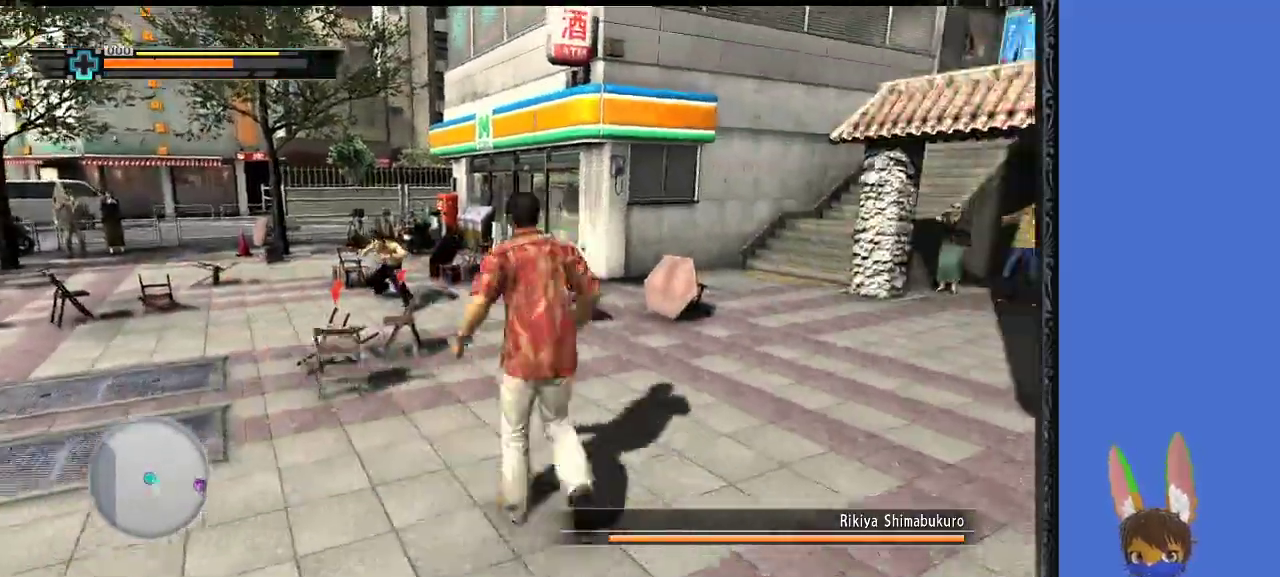
{"buttons": [], "left_stick": "left", "right_stick": "center", "events": [[267, "CIRCLE", "down"], [367, "CIRCLE", "up"], [367, "left_stick", "left"]]}
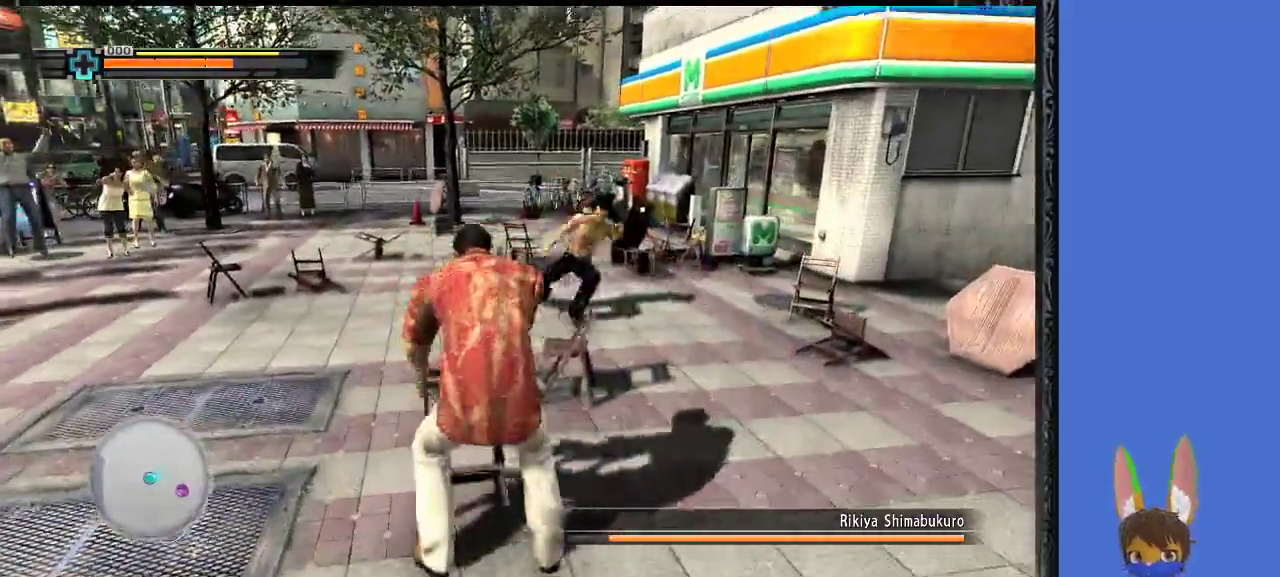
{"buttons": [], "left_stick": "up-right", "right_stick": "center", "events": [[33, "left_stick", "up-left"], [300, "SQUARE", "down"], [333, "left_stick", "up-right"], [367, "SQUARE", "up"]]}
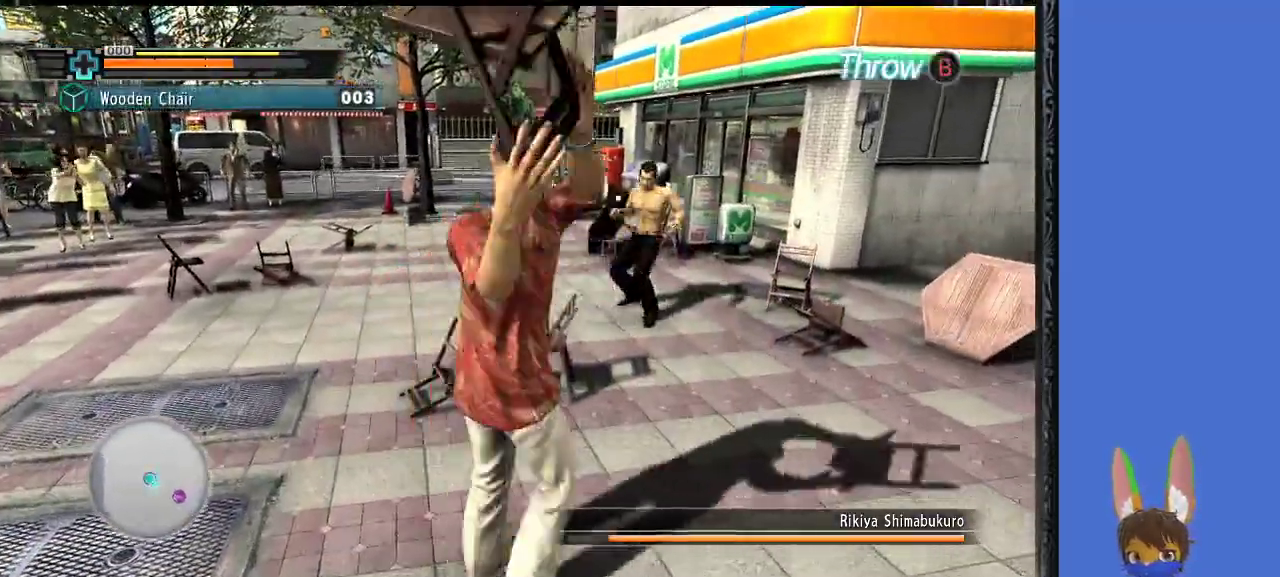
{"buttons": [], "left_stick": "up", "right_stick": "center", "events": [[367, "left_stick", "up"], [400, "SQUARE", "down"], [500, "SQUARE", "up"]]}
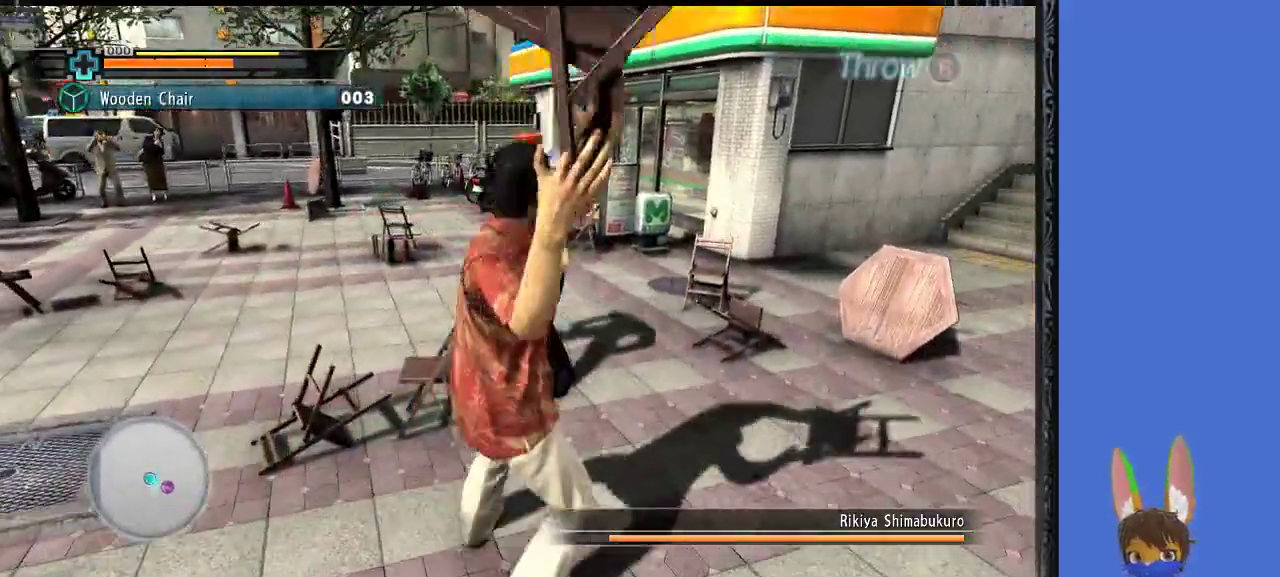
{"buttons": [], "left_stick": "up", "right_stick": "center", "events": [[67, "SQUARE", "down"], [167, "SQUARE", "up"], [200, "SQUARE", "down"], [300, "SQUARE", "up"], [367, "SQUARE", "down"], [467, "SQUARE", "up"]]}
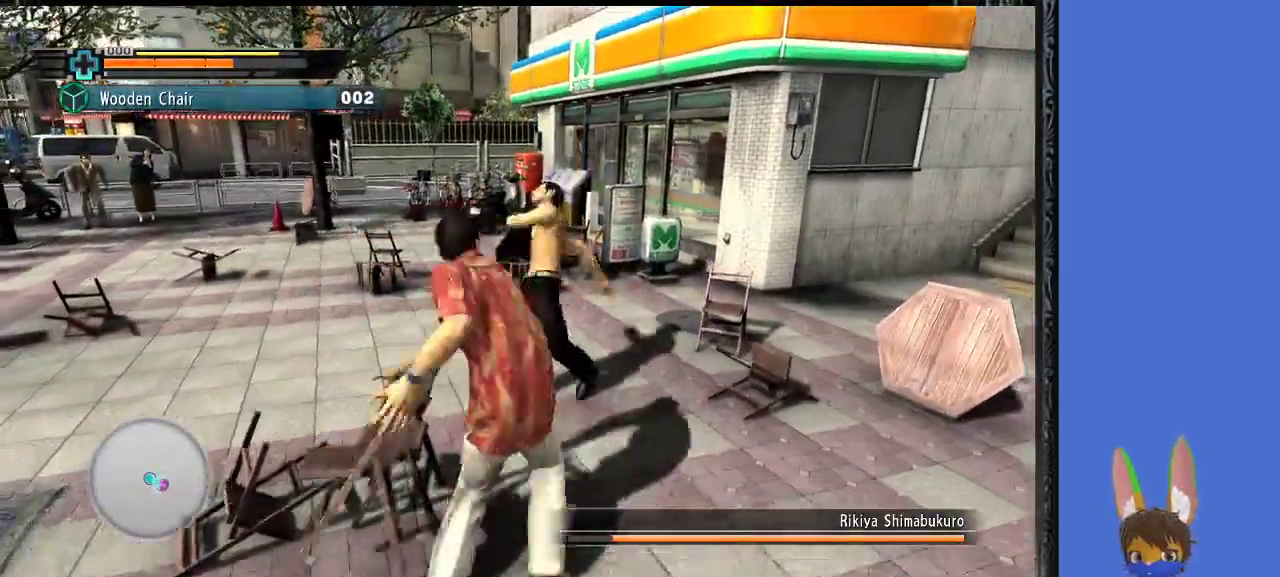
{"buttons": [], "left_stick": "up", "right_stick": "center", "events": [[33, "SQUARE", "down"], [133, "SQUARE", "up"], [200, "SQUARE", "down"], [300, "SQUARE", "up"], [367, "SQUARE", "down"], [500, "SQUARE", "up"]]}
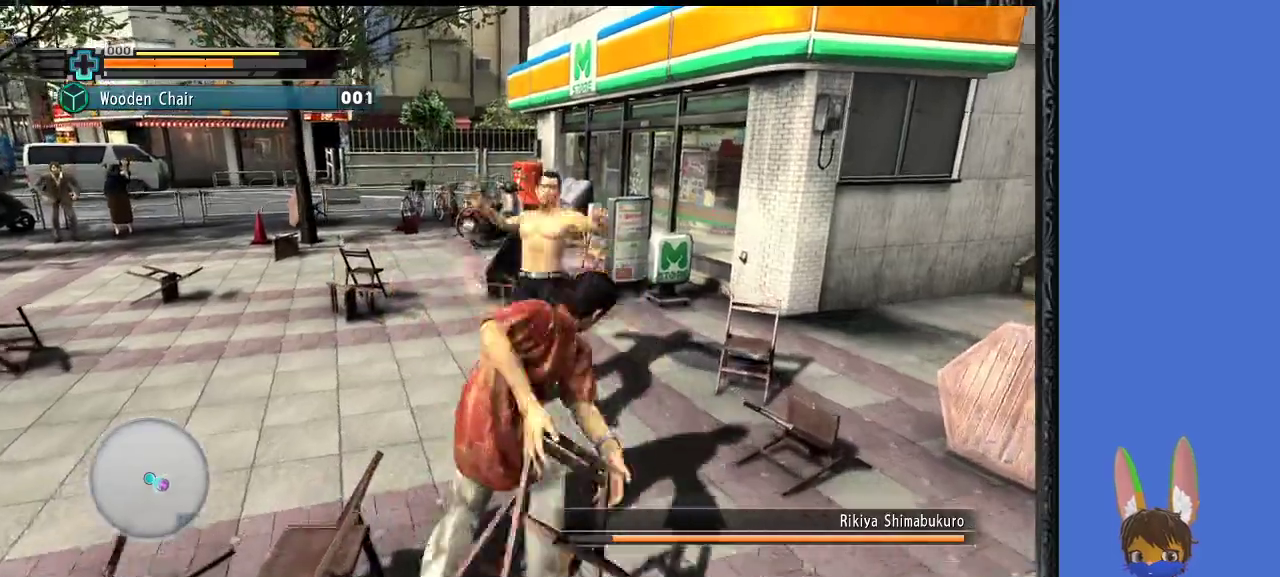
{"buttons": [], "left_stick": "up", "right_stick": "center", "events": [[33, "SQUARE", "down"], [133, "SQUARE", "up"], [200, "SQUARE", "down"], [300, "SQUARE", "up"], [367, "SQUARE", "down"], [467, "SQUARE", "up"]]}
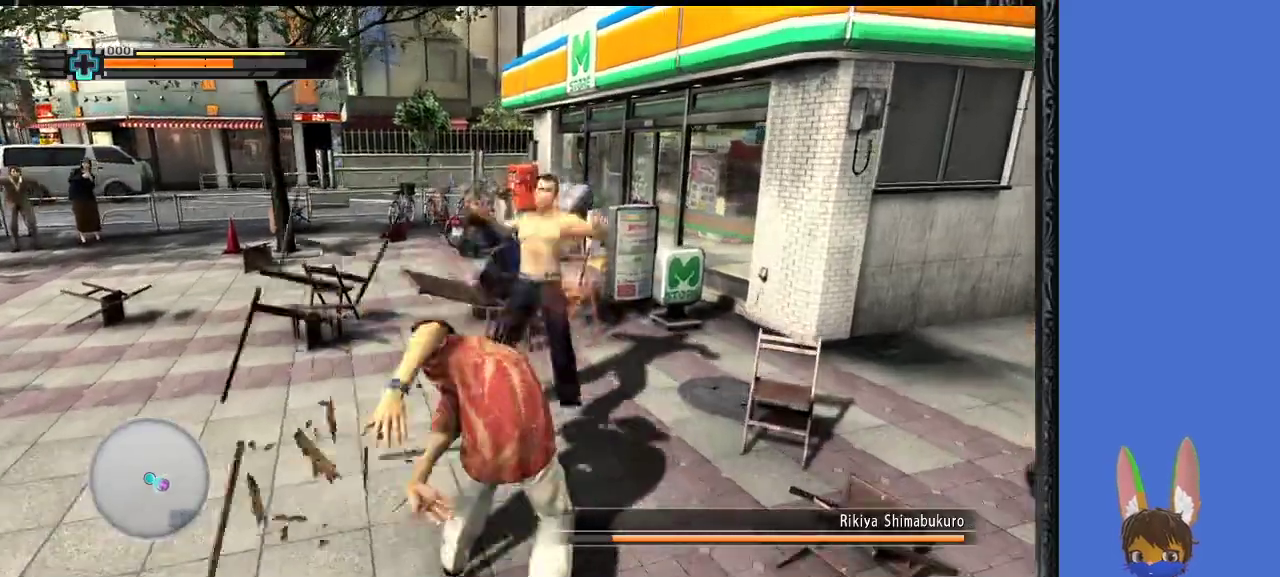
{"buttons": [], "left_stick": "down", "right_stick": "center", "events": [[133, "left_stick", "down"]]}
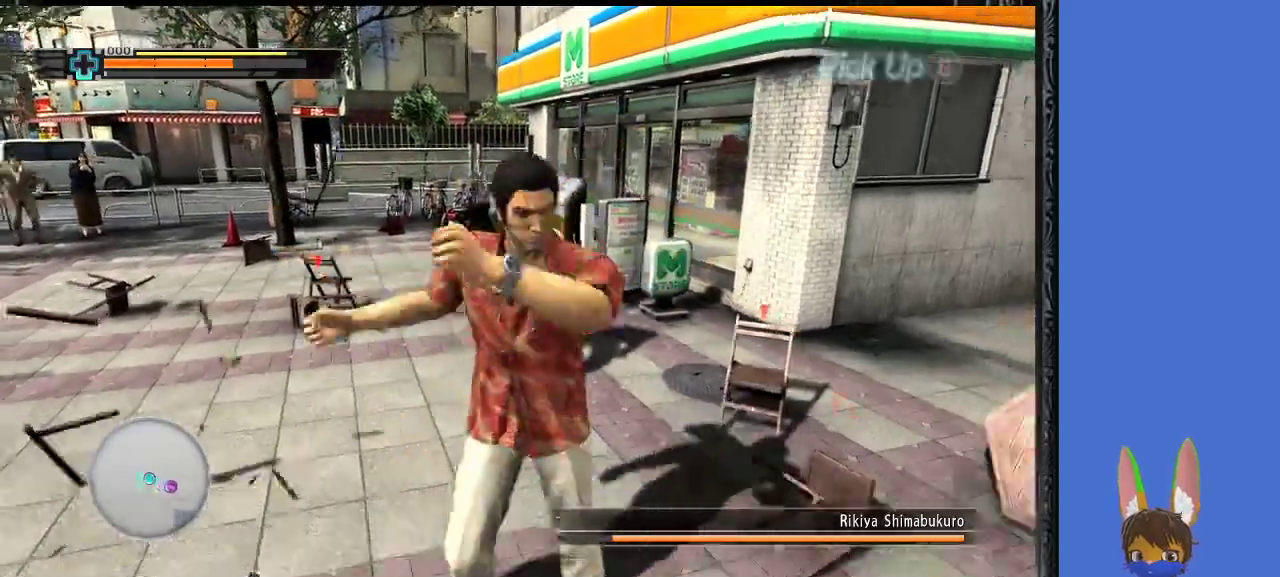
{"buttons": [], "left_stick": "up", "right_stick": "center", "events": [[333, "left_stick", "down-left"], [467, "left_stick", "up"]]}
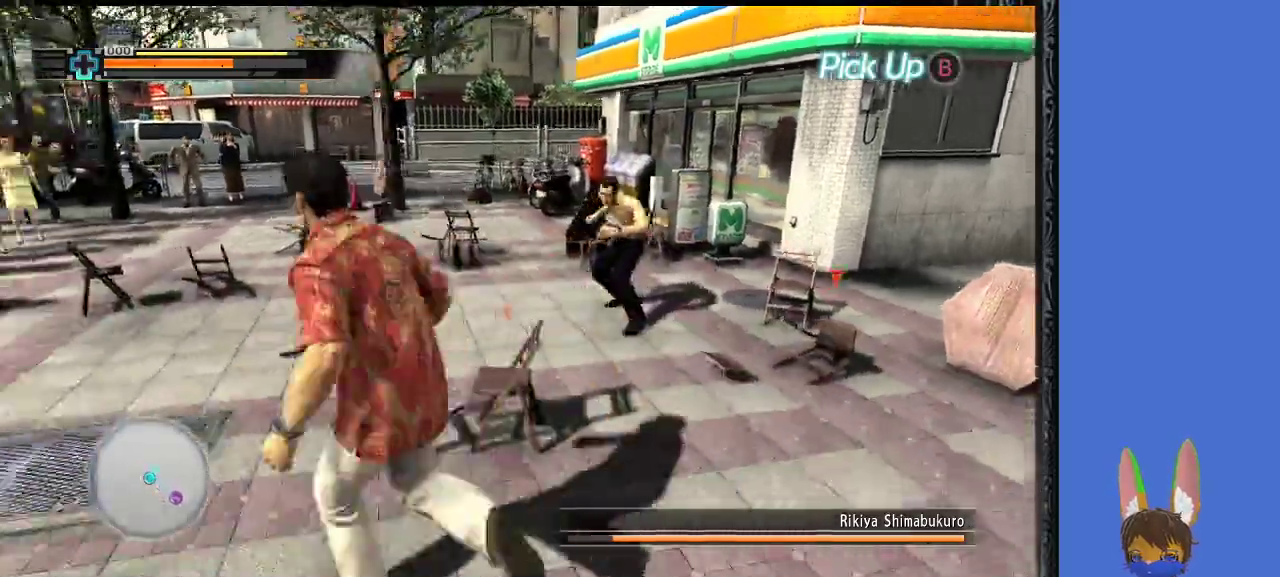
{"buttons": [], "left_stick": "up-right", "right_stick": "center", "events": [[133, "left_stick", "left"], [400, "left_stick", "up"], [500, "left_stick", "up-right"]]}
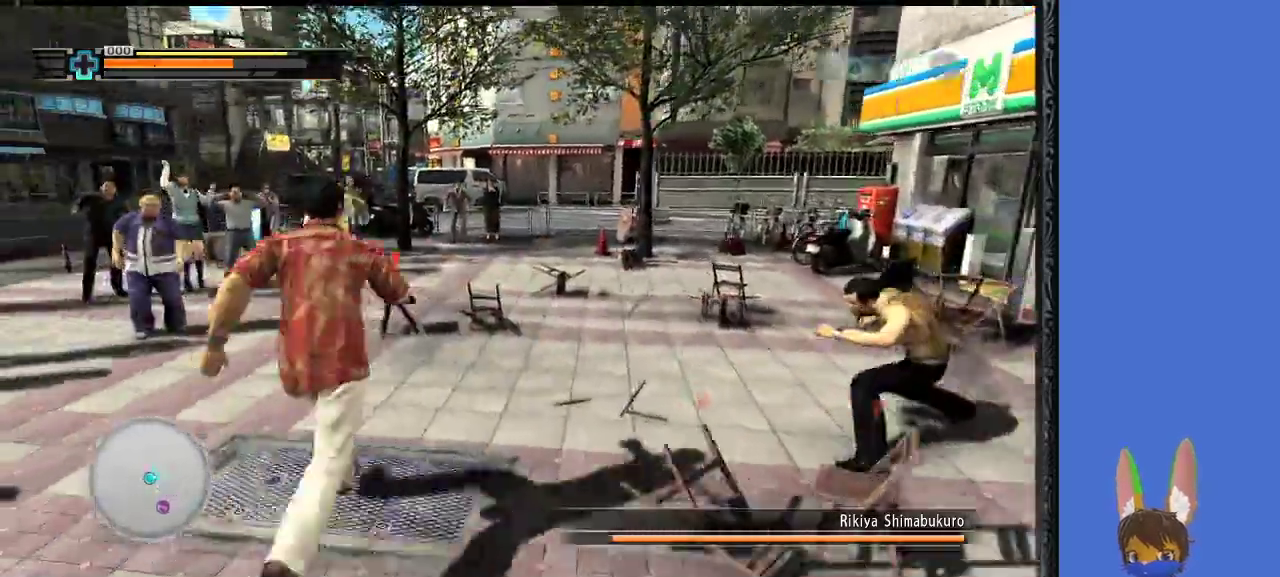
{"buttons": [], "left_stick": "up-right", "right_stick": "center", "events": []}
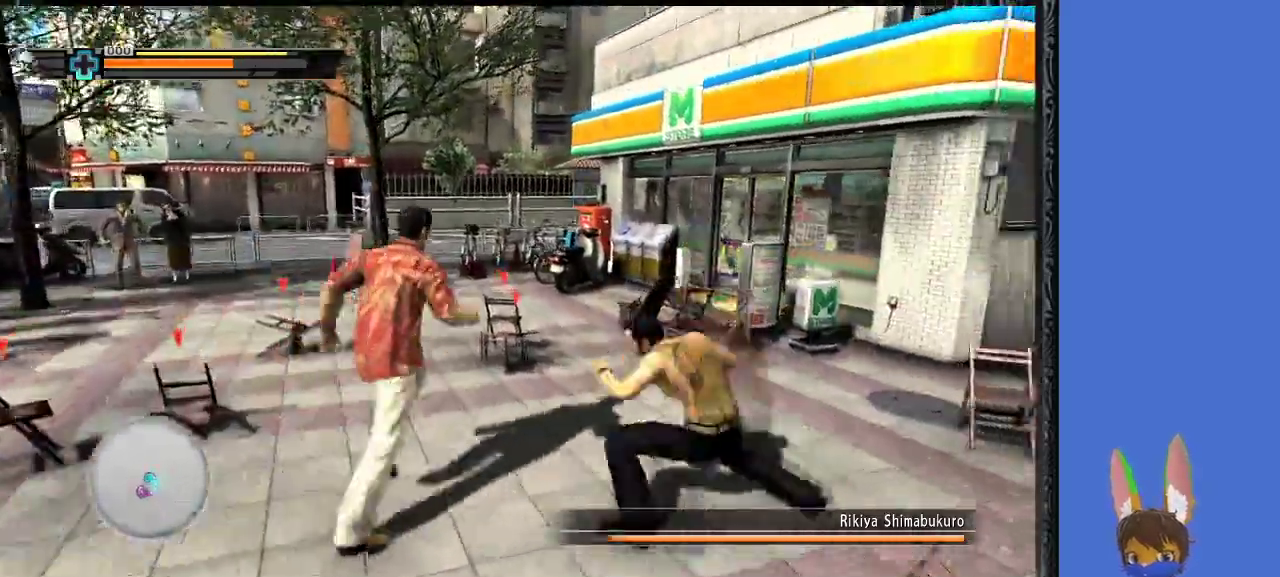
{"buttons": [], "left_stick": "right", "right_stick": "center", "events": [[300, "left_stick", "right"]]}
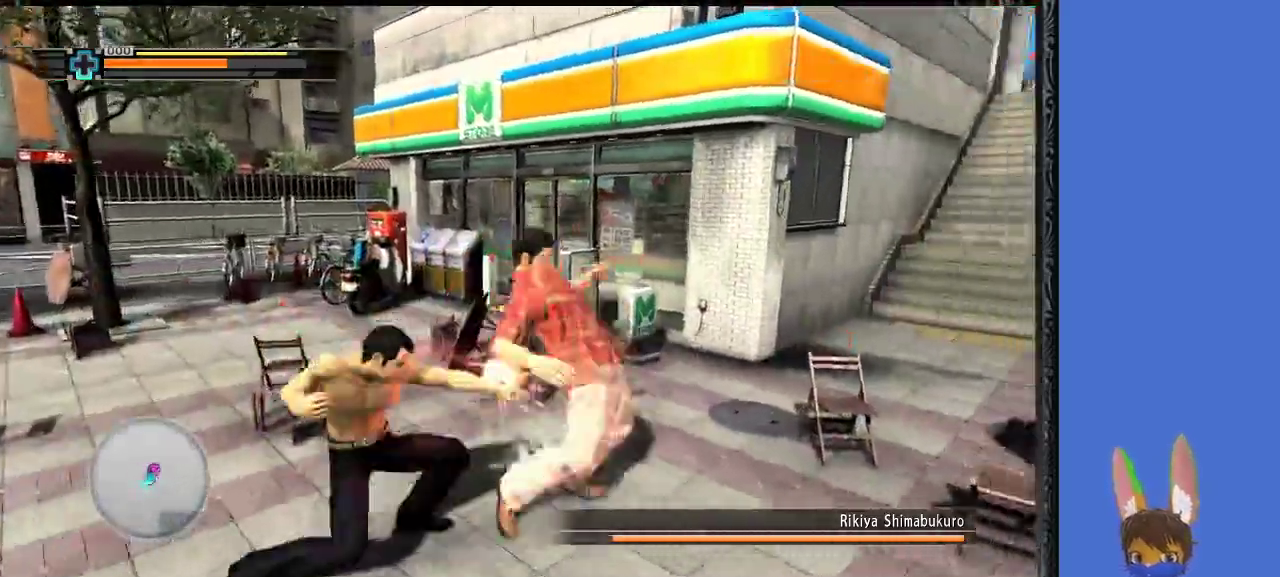
{"buttons": [], "left_stick": "down", "right_stick": "center", "events": [[33, "left_stick", "down-right"], [200, "left_stick", "down-left"], [400, "left_stick", "down"]]}
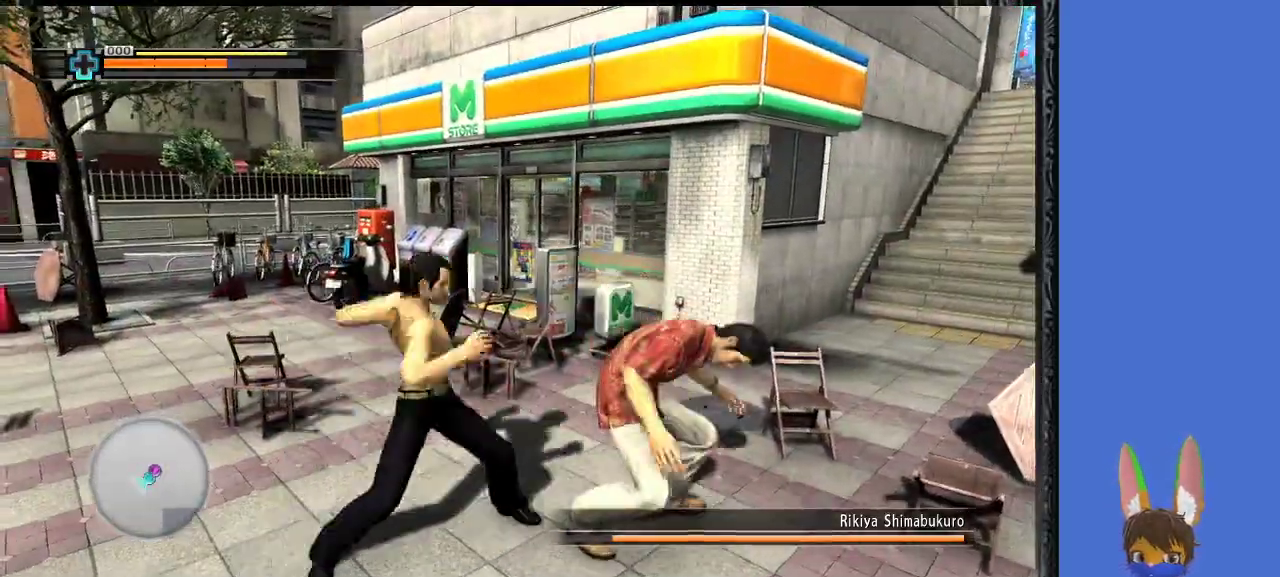
{"buttons": ["L1"], "left_stick": "down", "right_stick": "center", "events": [[33, "left_stick", "down-right"], [367, "left_stick", "down"], [400, "L1", "down"]]}
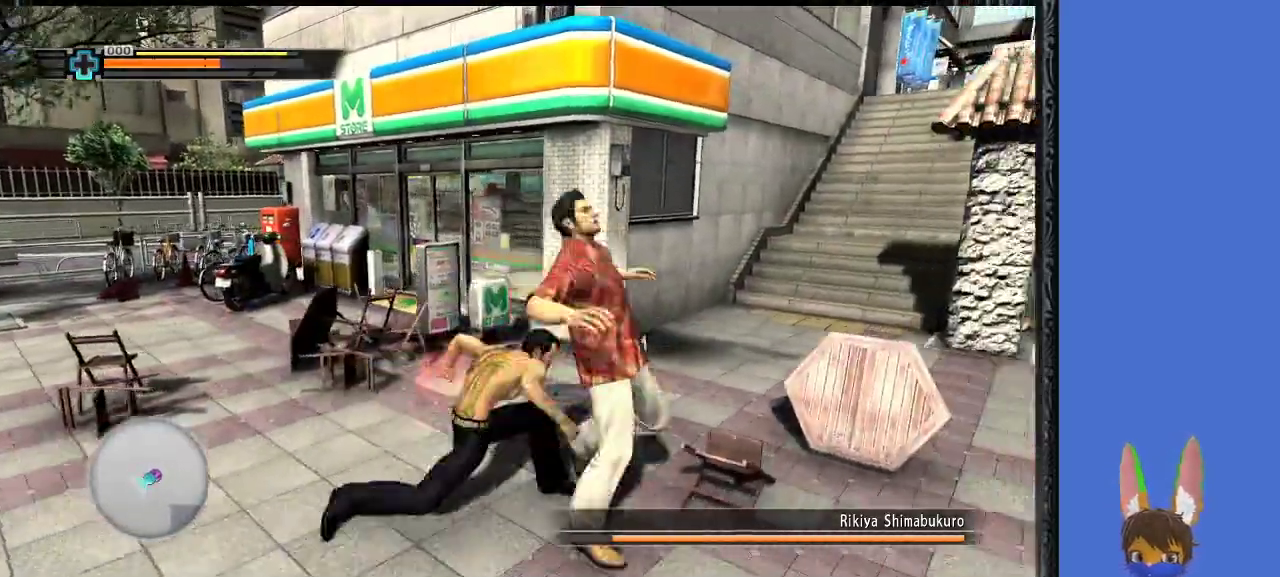
{"buttons": ["L1"], "left_stick": "left", "right_stick": "center", "events": [[100, "left_stick", "down-left"], [200, "left_stick", "left"]]}
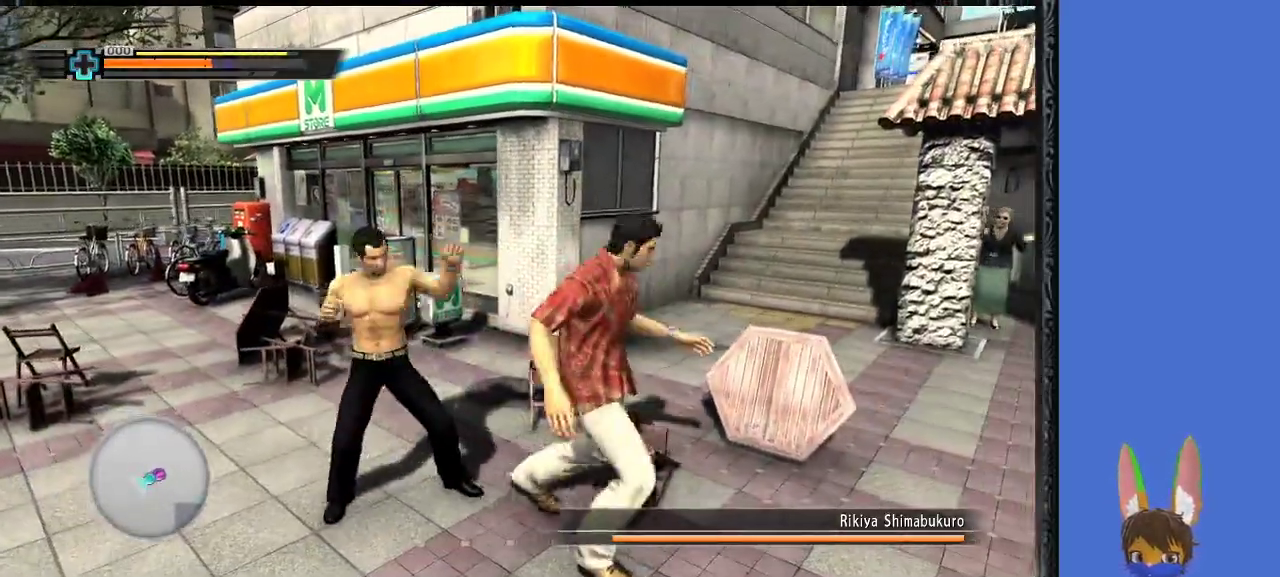
{"buttons": [], "left_stick": "down-left", "right_stick": "center", "events": [[100, "L1", "up"], [233, "left_stick", "down-left"]]}